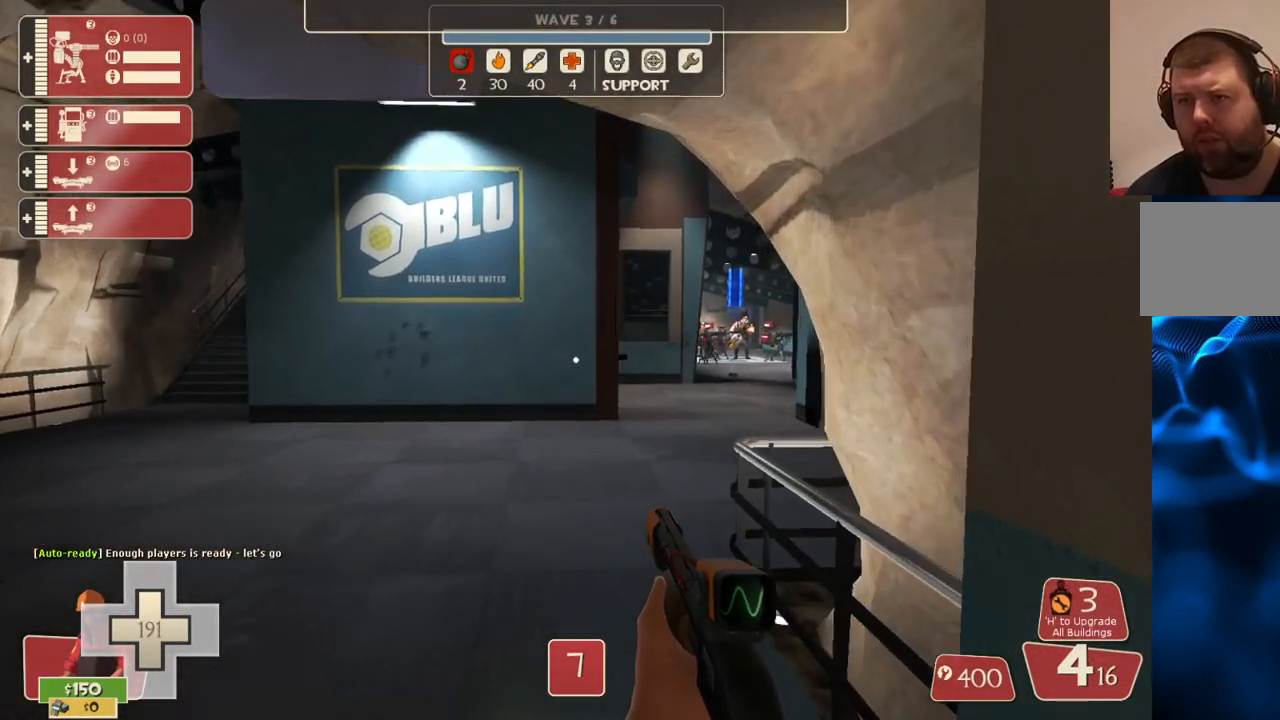
Gameplay with a controller (PlayStation layout); each line is a JSON object with the inputs held at the frame after it. "events" lists button and stick changes between this image and that frame as [ms after this image, input, new state], when the widget could be followed in between.
{"buttons": [], "left_stick": "up", "right_stick": "center", "events": []}
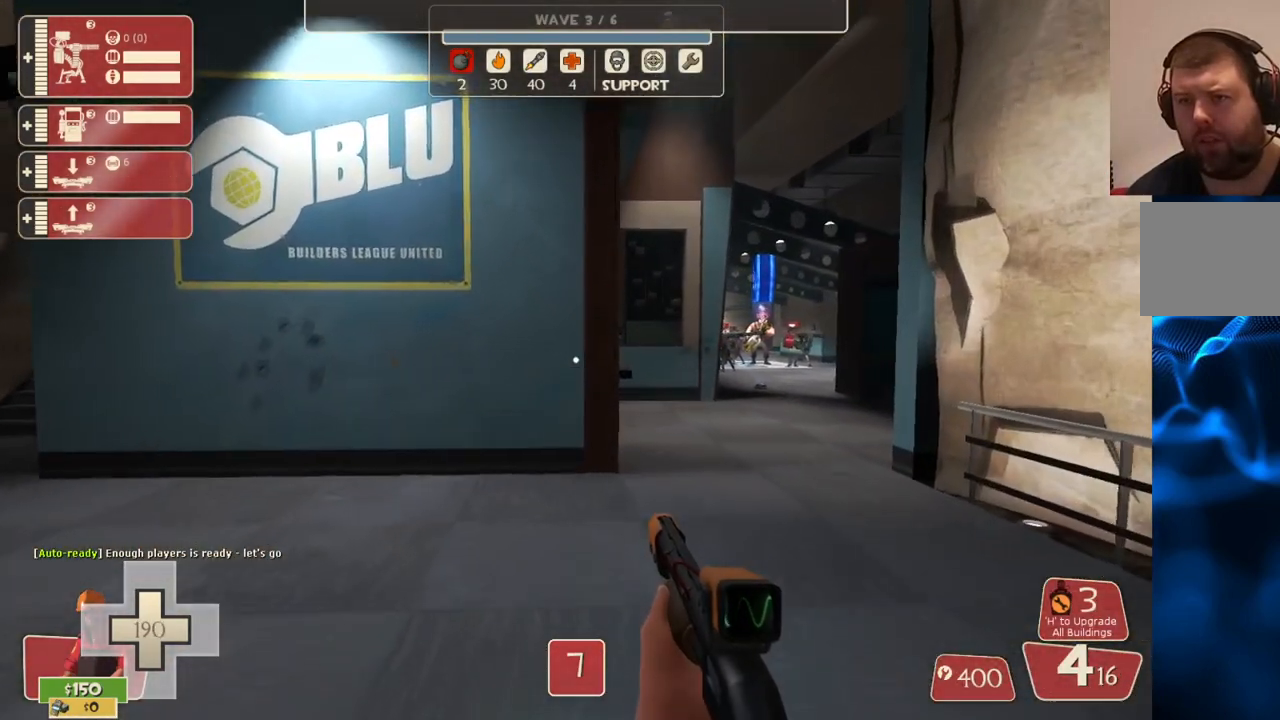
{"buttons": [], "left_stick": "up", "right_stick": "center", "events": [[150, "right_stick", "right"], [283, "right_stick", "center"]]}
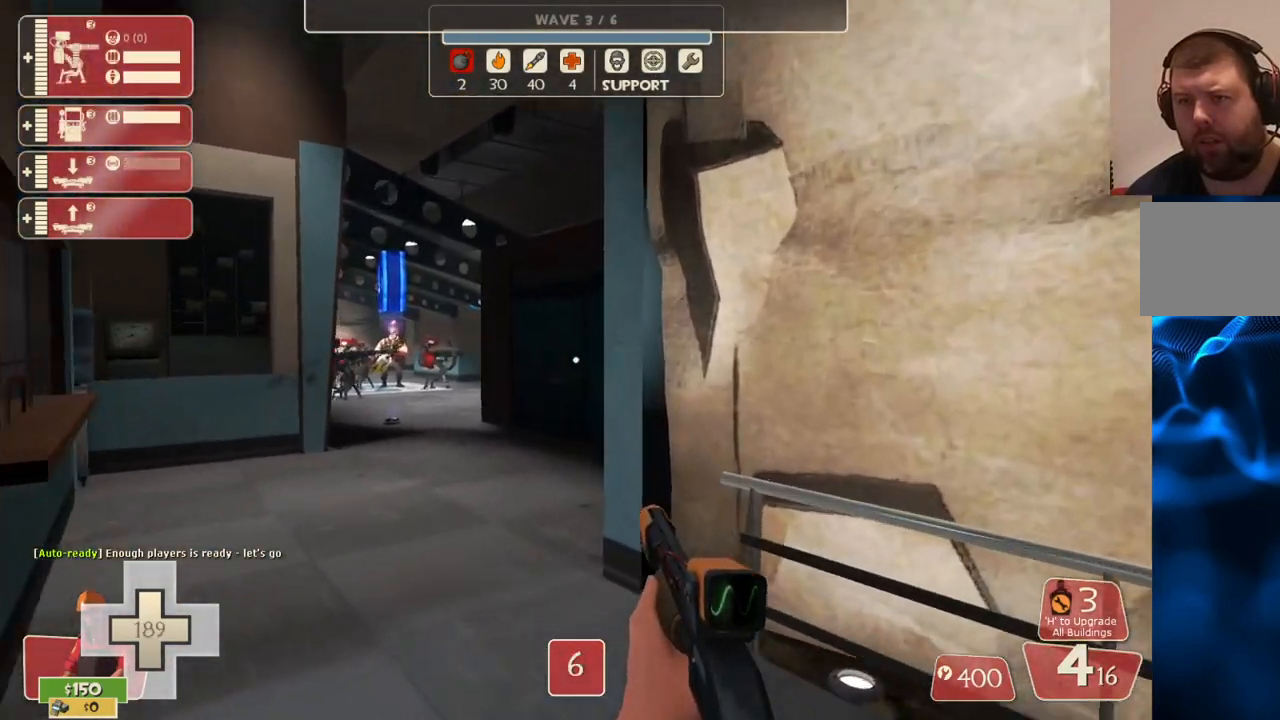
{"buttons": [], "left_stick": "center", "right_stick": "center", "events": [[150, "left_stick", "center"]]}
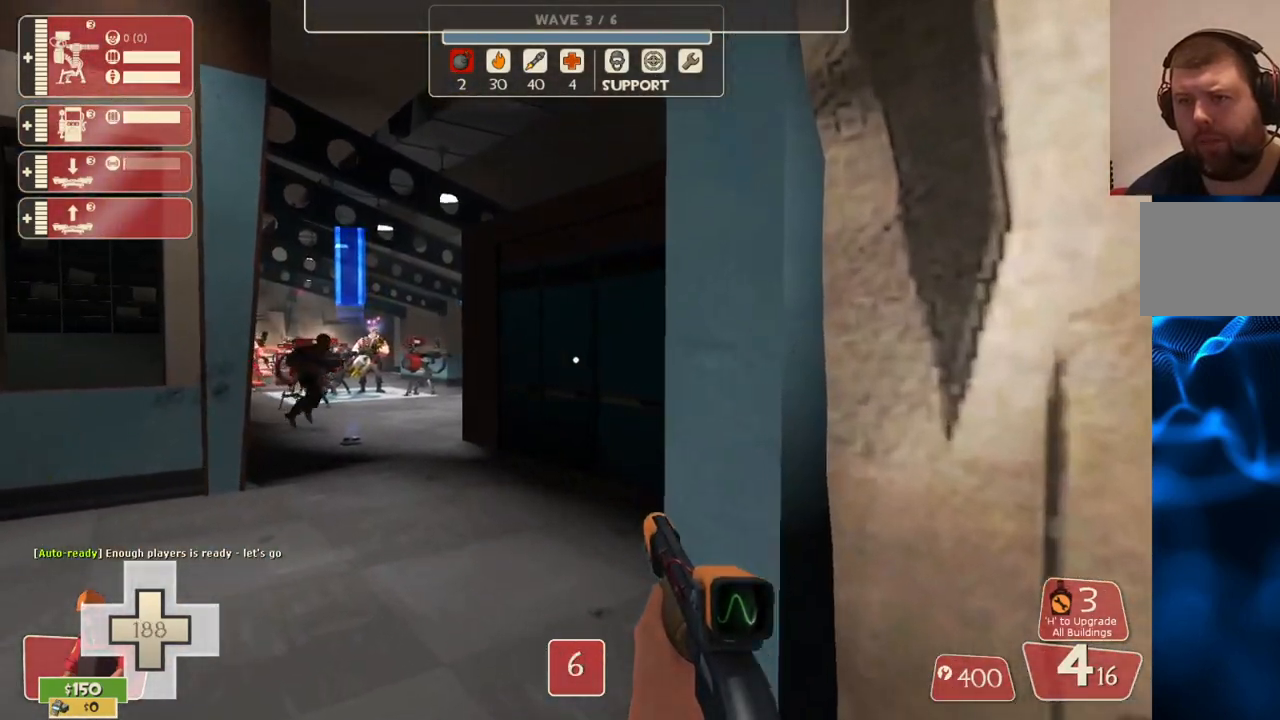
{"buttons": [], "left_stick": "center", "right_stick": "center", "events": [[33, "left_stick", "up-left"], [367, "left_stick", "center"]]}
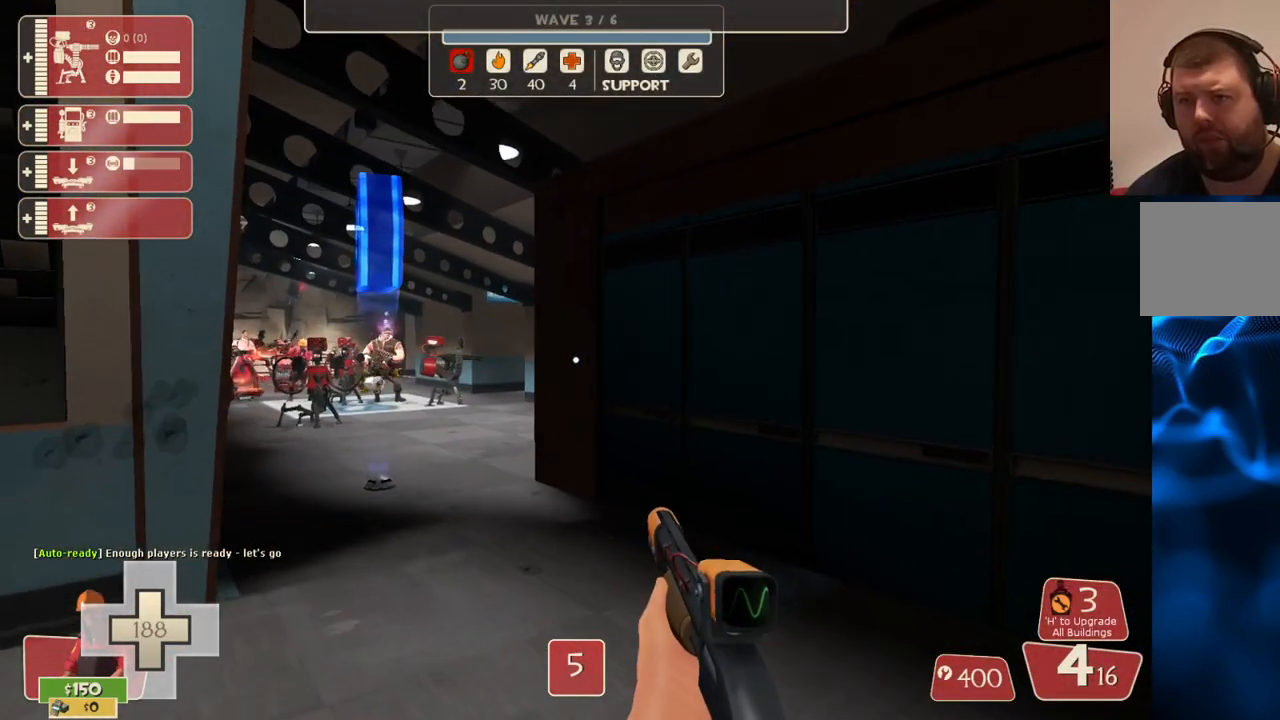
{"buttons": [], "left_stick": "center", "right_stick": "center", "events": []}
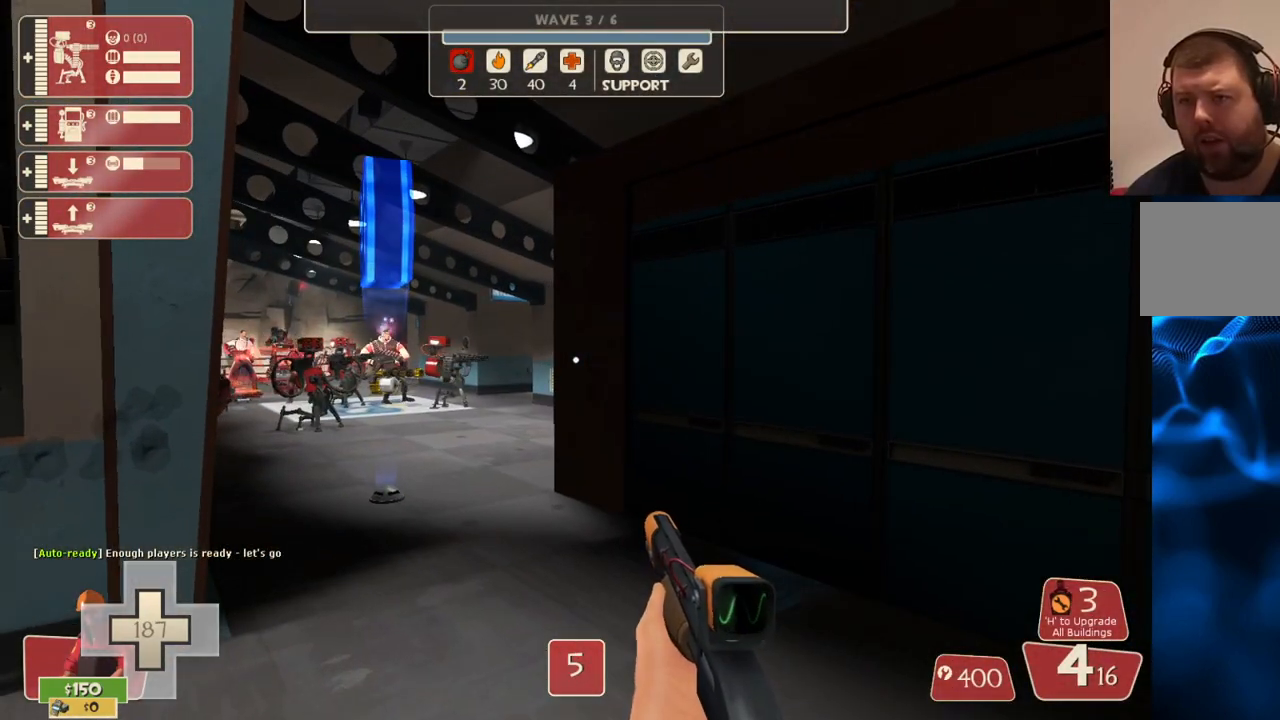
{"buttons": [], "left_stick": "center", "right_stick": "center", "events": []}
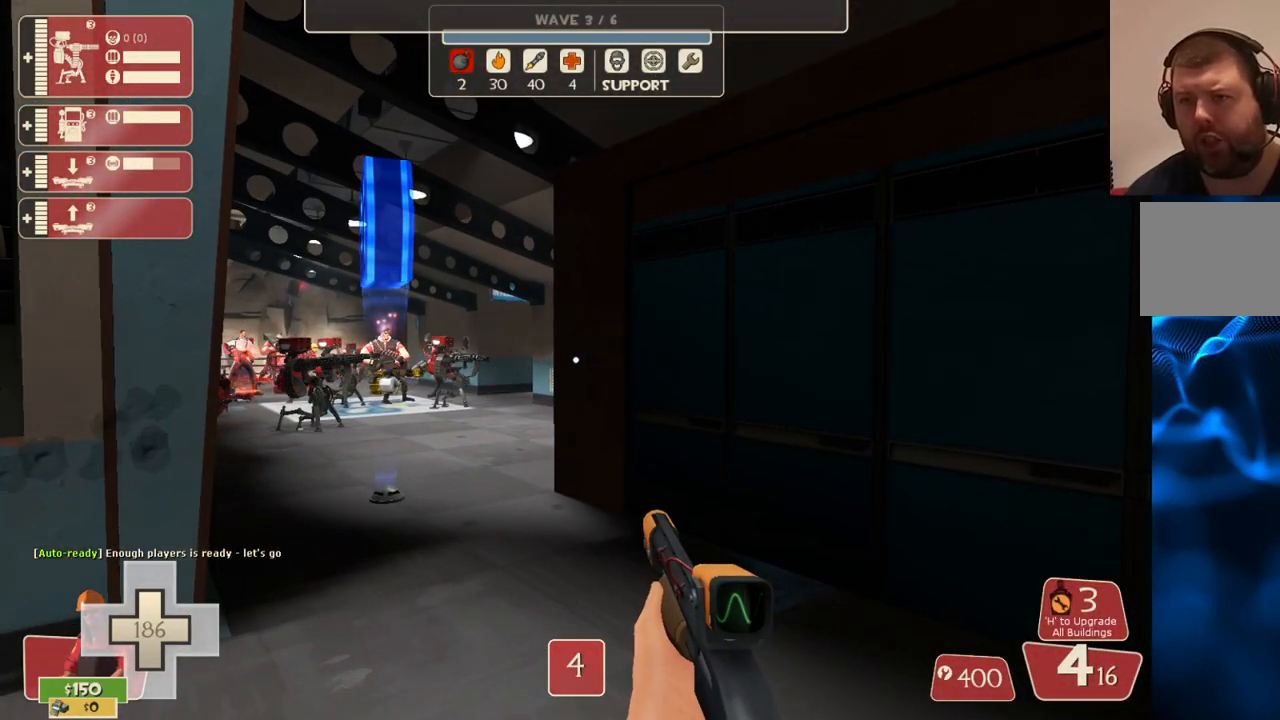
{"buttons": [], "left_stick": "center", "right_stick": "center", "events": []}
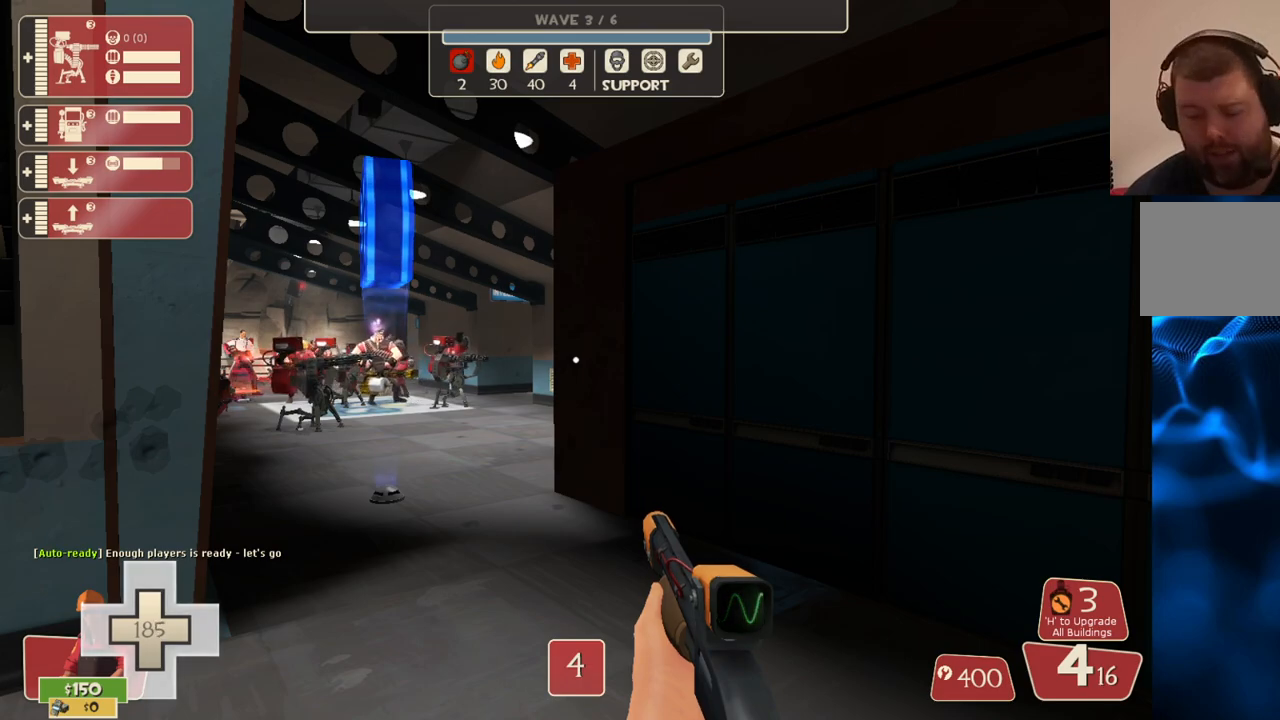
{"buttons": [], "left_stick": "center", "right_stick": "center", "events": [[133, "left_stick", "up"], [150, "right_stick", "left"], [267, "right_stick", "center"], [400, "left_stick", "center"]]}
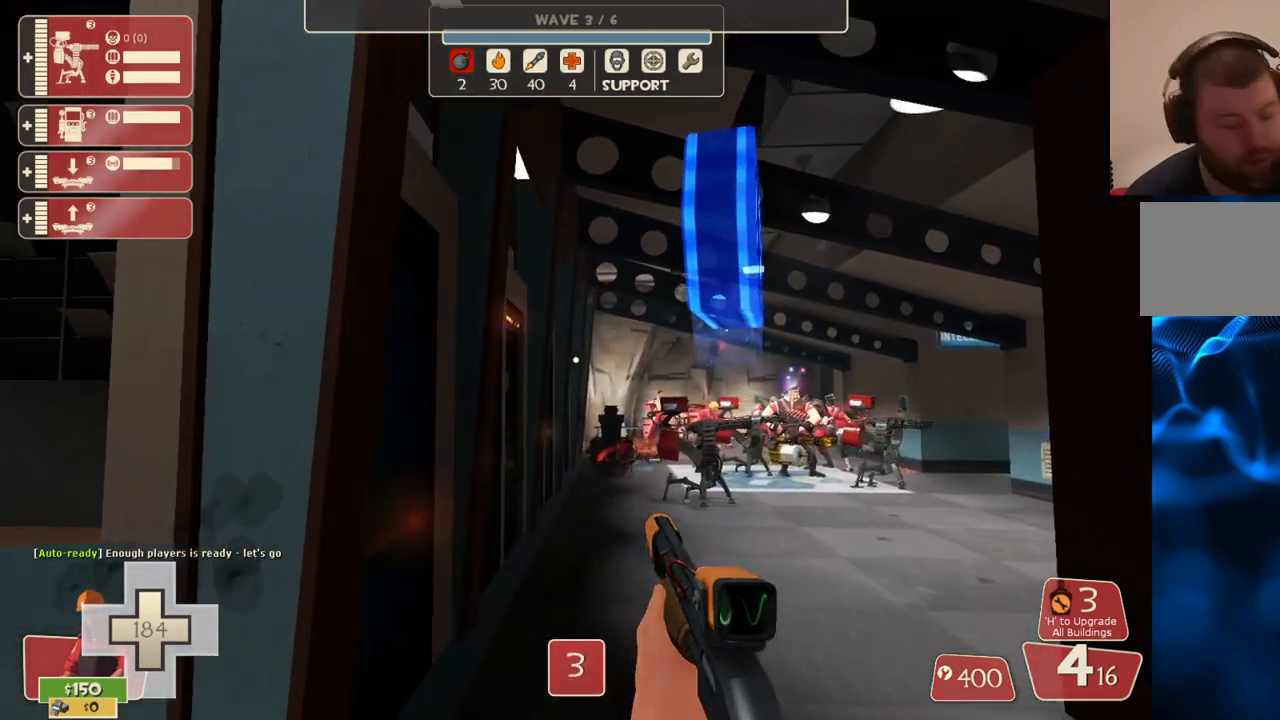
{"buttons": [], "left_stick": "center", "right_stick": "center", "events": []}
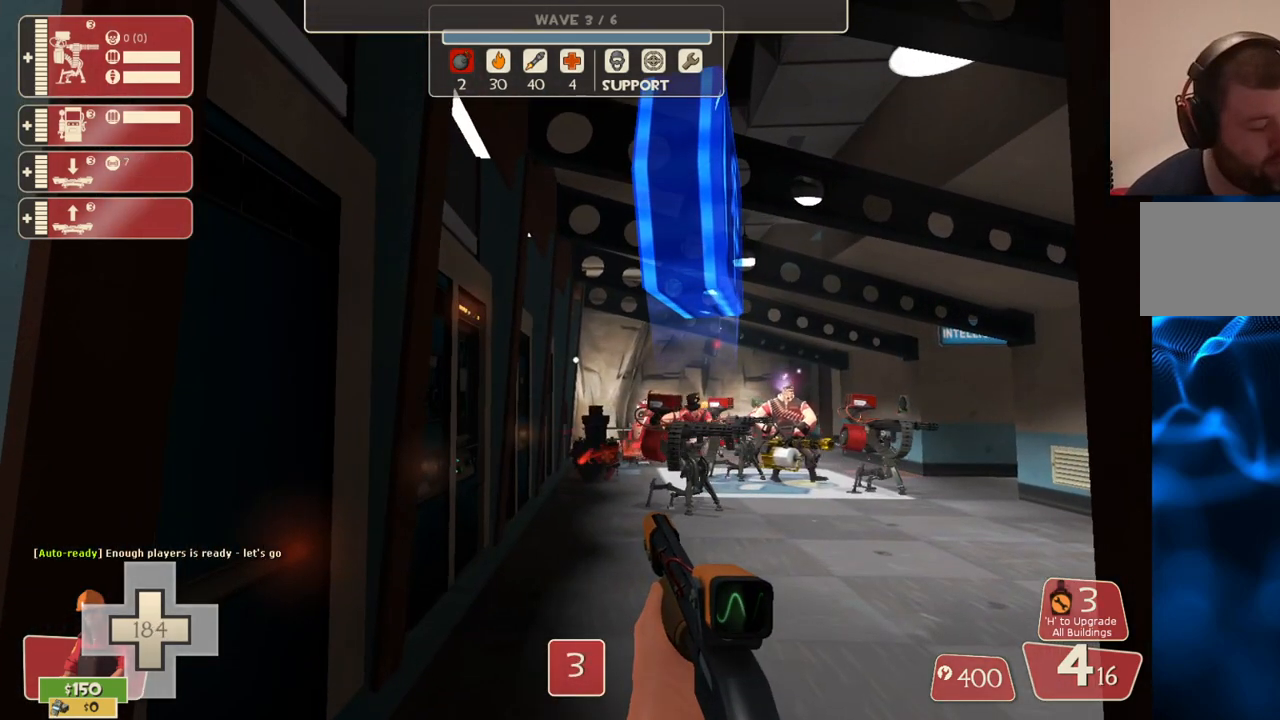
{"buttons": [], "left_stick": "center", "right_stick": "center", "events": []}
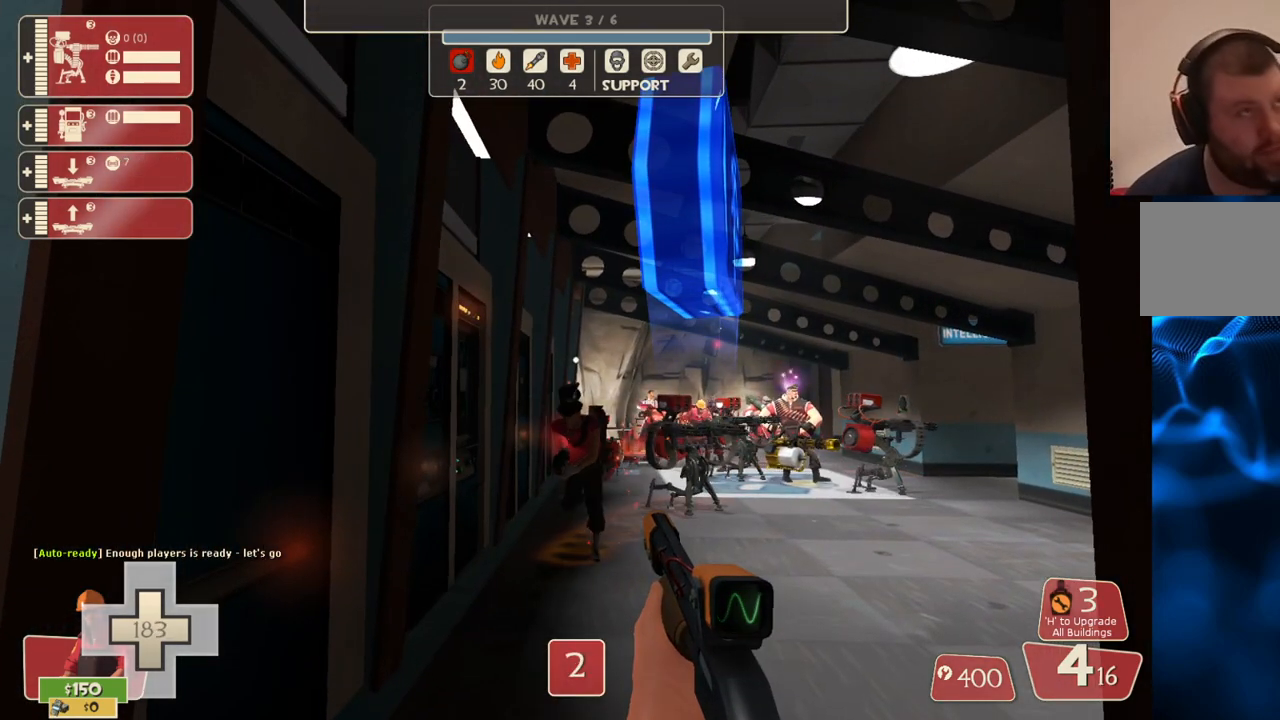
{"buttons": [], "left_stick": "center", "right_stick": "center", "events": [[117, "left_stick", "up"], [233, "right_stick", "right"], [267, "left_stick", "center"], [300, "right_stick", "center"]]}
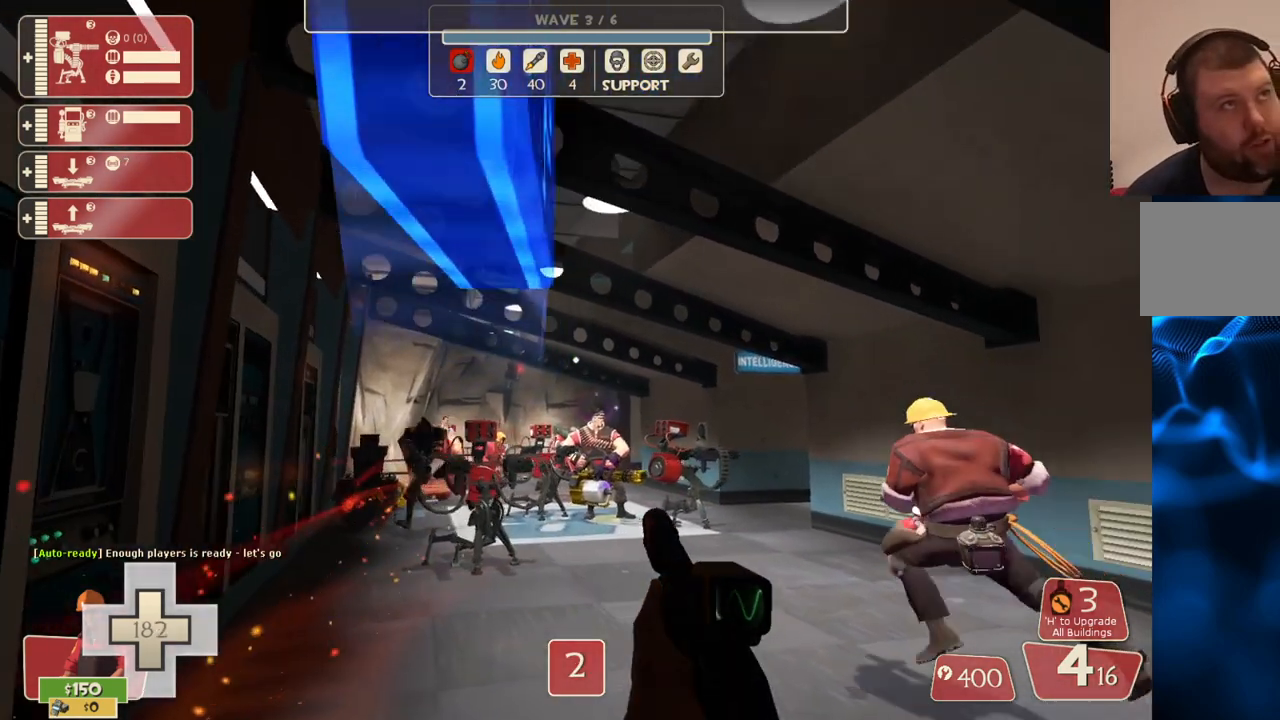
{"buttons": [], "left_stick": "center", "right_stick": "center", "events": []}
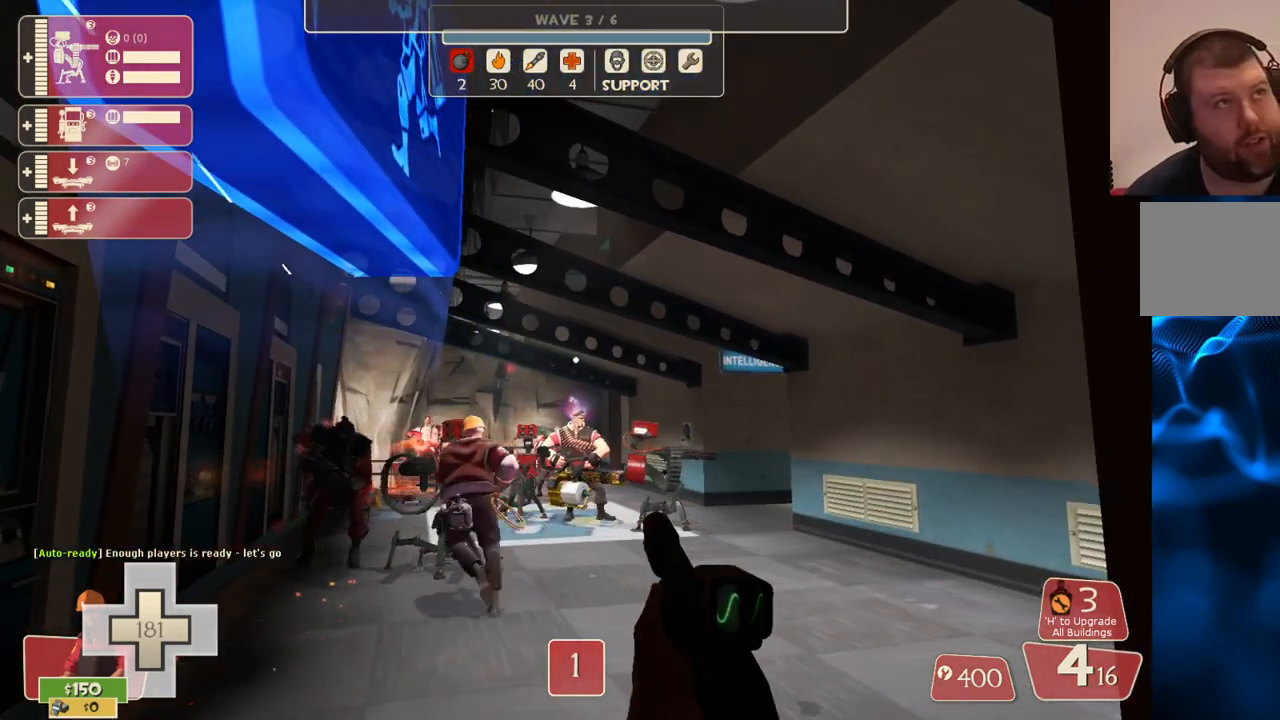
{"buttons": [], "left_stick": "center", "right_stick": "center", "events": []}
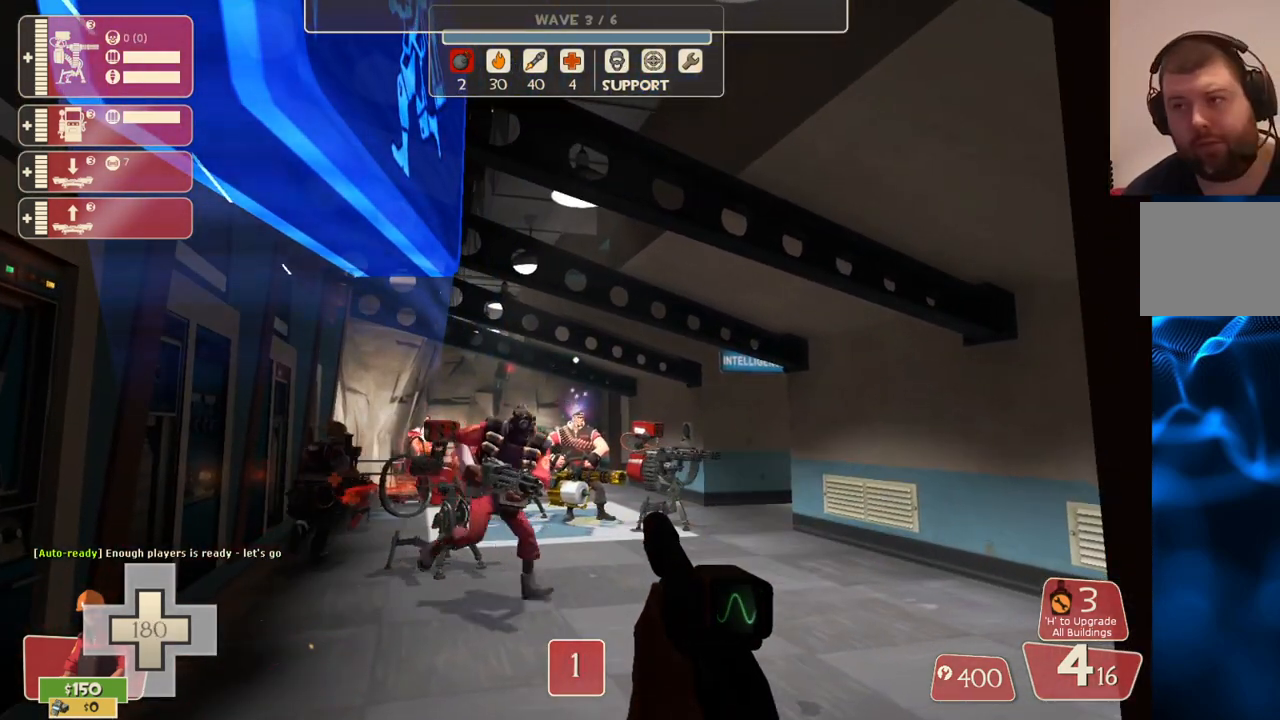
{"buttons": [], "left_stick": "center", "right_stick": "center", "events": []}
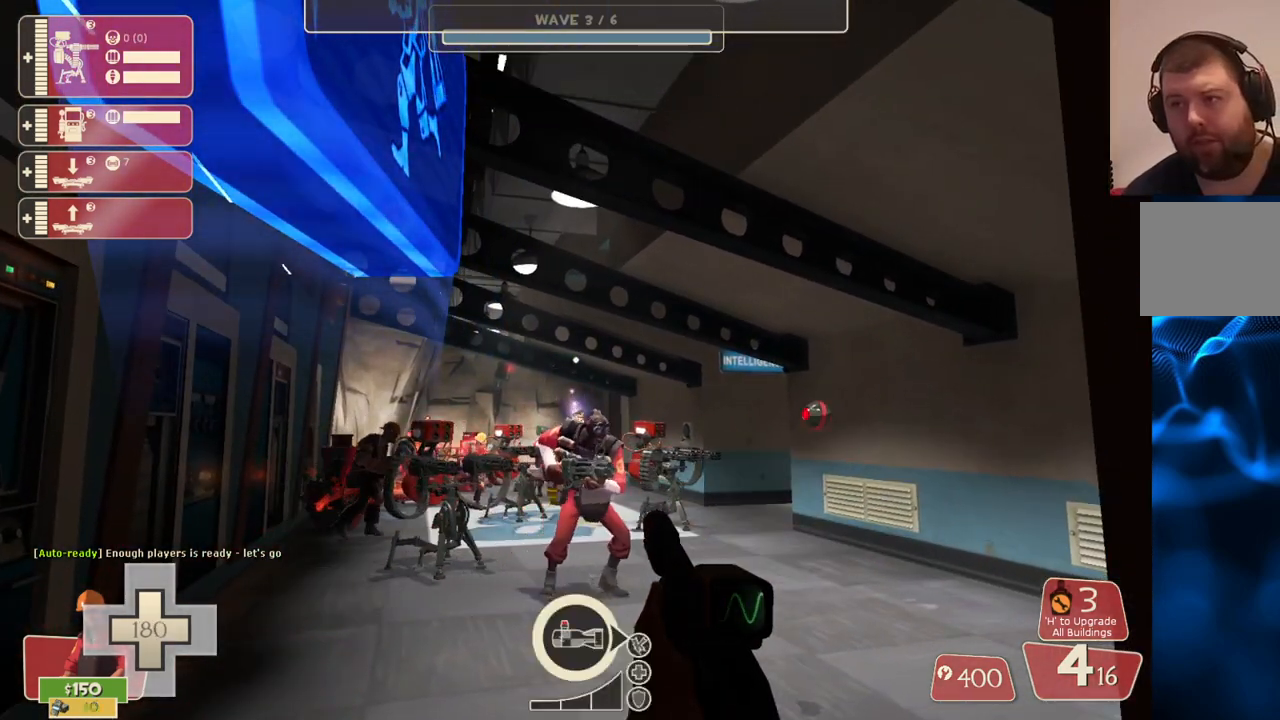
{"buttons": [], "left_stick": "up", "right_stick": "up-right", "events": [[333, "left_stick", "up"], [417, "right_stick", "up-right"]]}
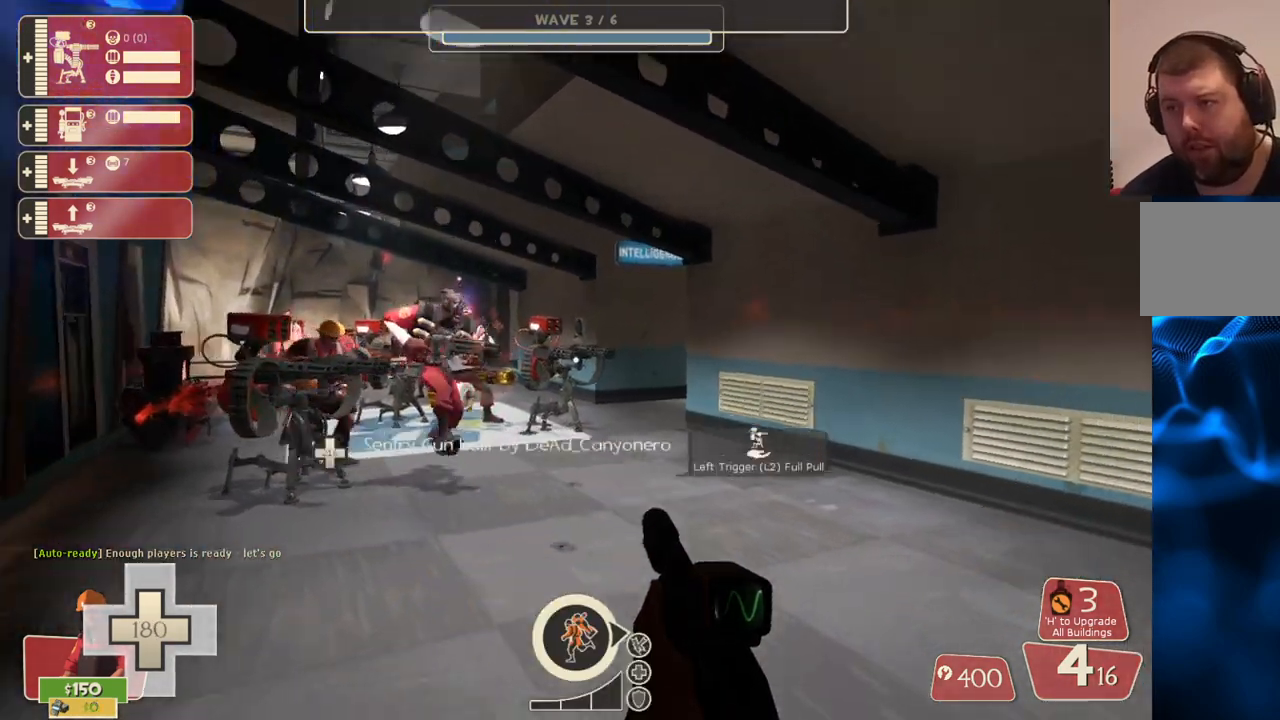
{"buttons": [], "left_stick": "up-left", "right_stick": "center", "events": [[17, "right_stick", "center"], [133, "SQUARE", "down"], [233, "SQUARE", "up"], [483, "left_stick", "up-left"]]}
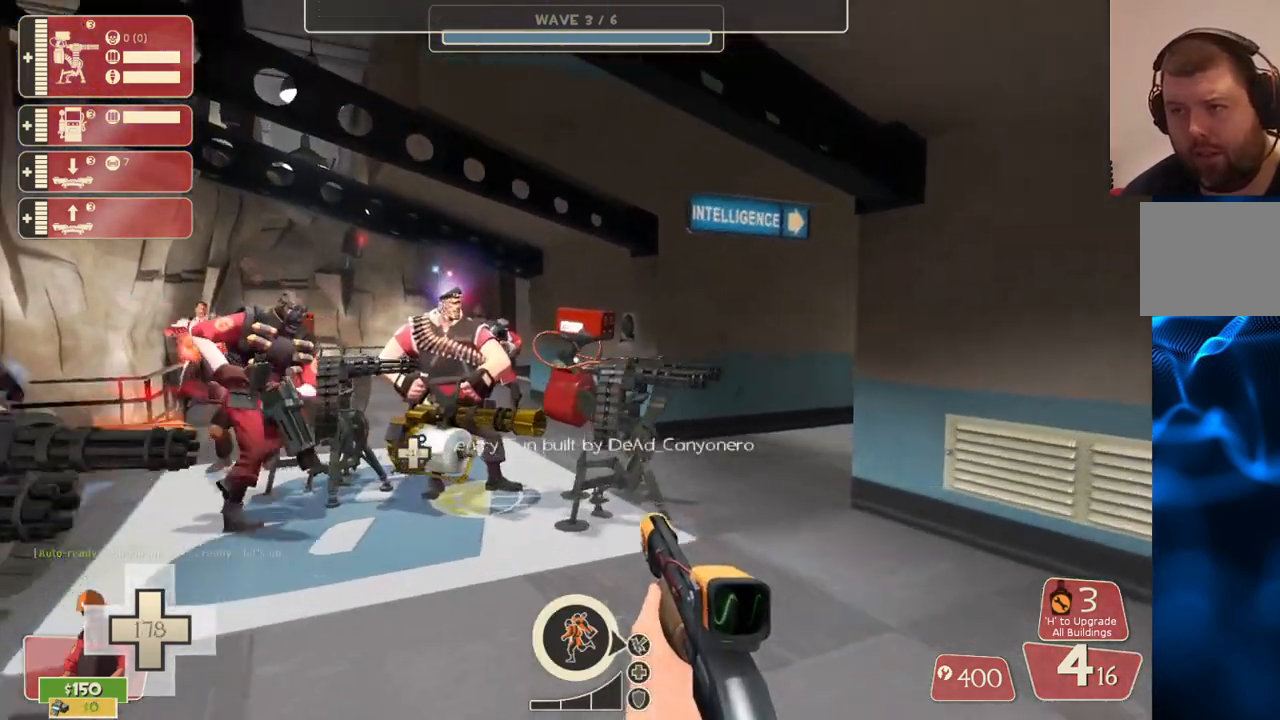
{"buttons": [], "left_stick": "center", "right_stick": "center", "events": [[217, "left_stick", "center"], [317, "DPAD_DOWN", "down"], [383, "DPAD_DOWN", "up"]]}
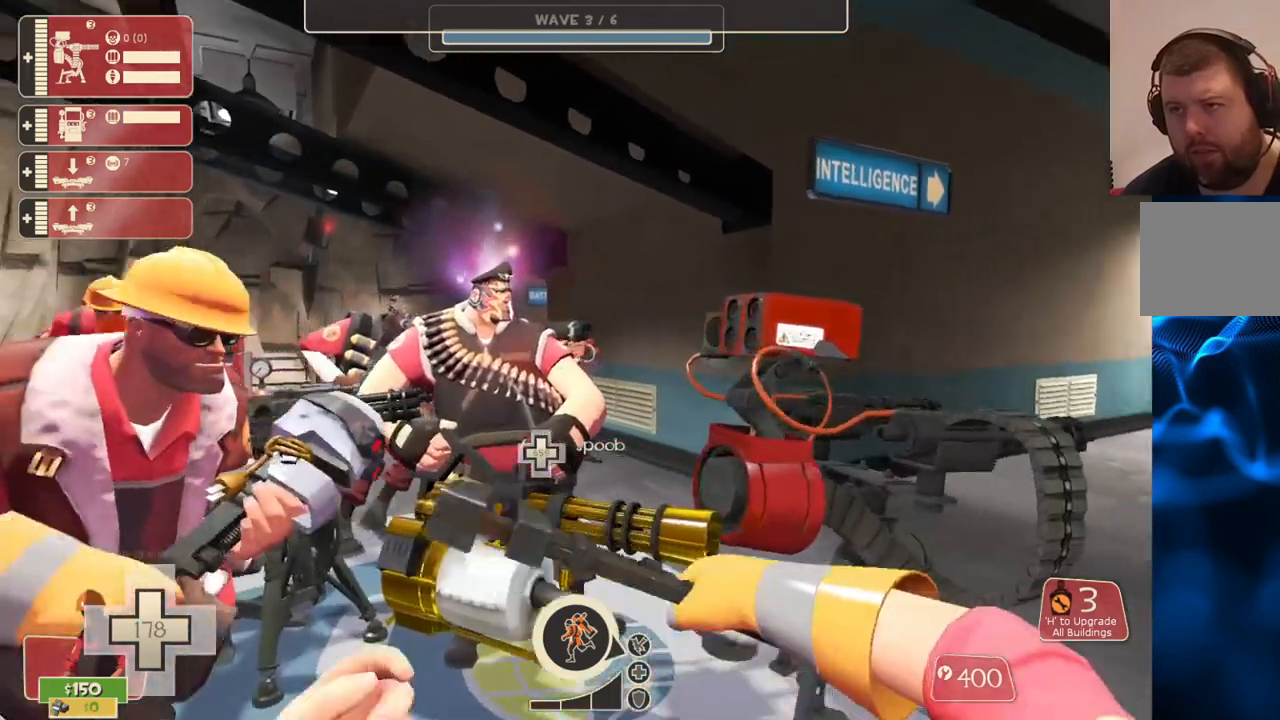
{"buttons": ["R2"], "left_stick": "center", "right_stick": "center", "events": [[33, "right_stick", "right"], [133, "right_stick", "center"], [250, "R2", "down"]]}
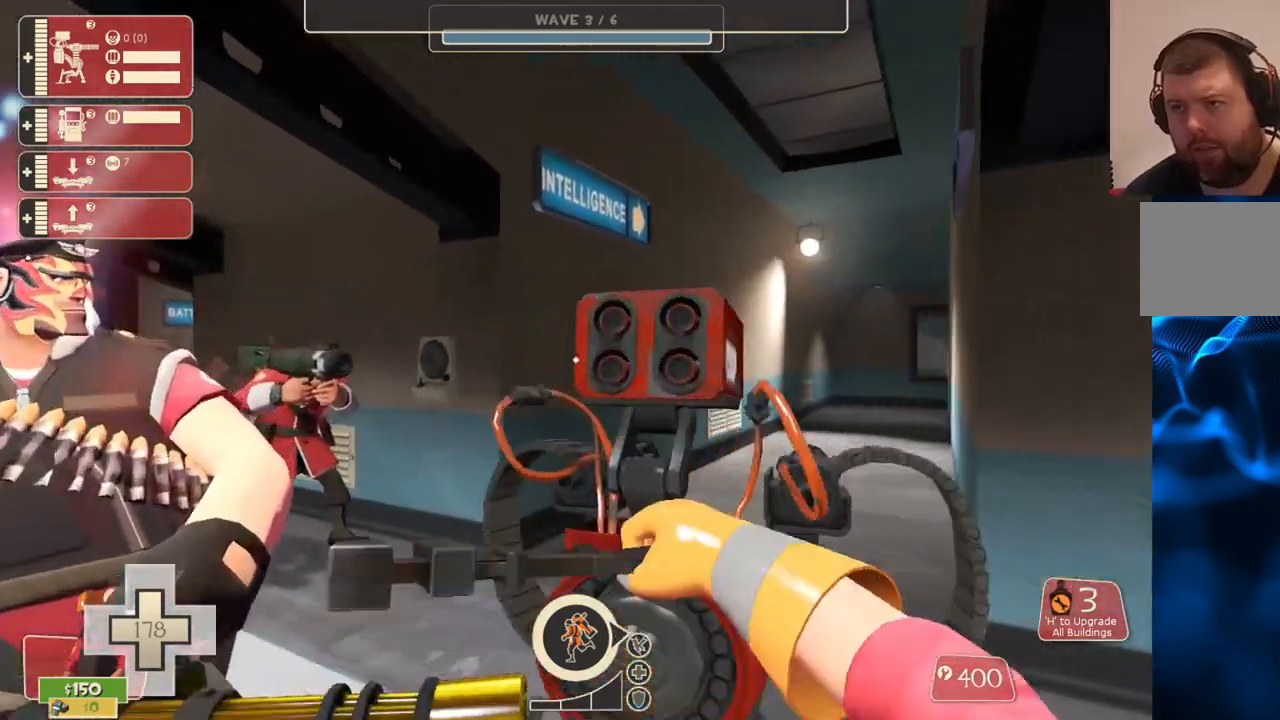
{"buttons": ["R2"], "left_stick": "center", "right_stick": "center", "events": []}
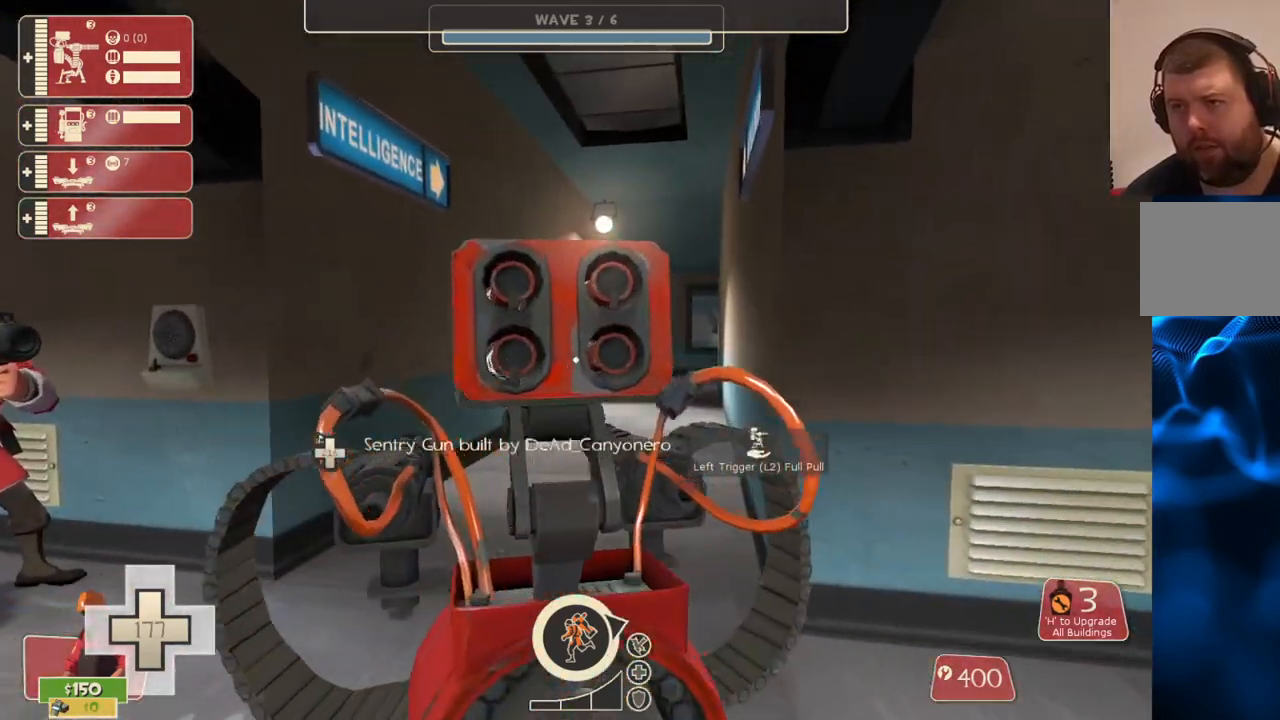
{"buttons": ["R2"], "left_stick": "center", "right_stick": "center", "events": []}
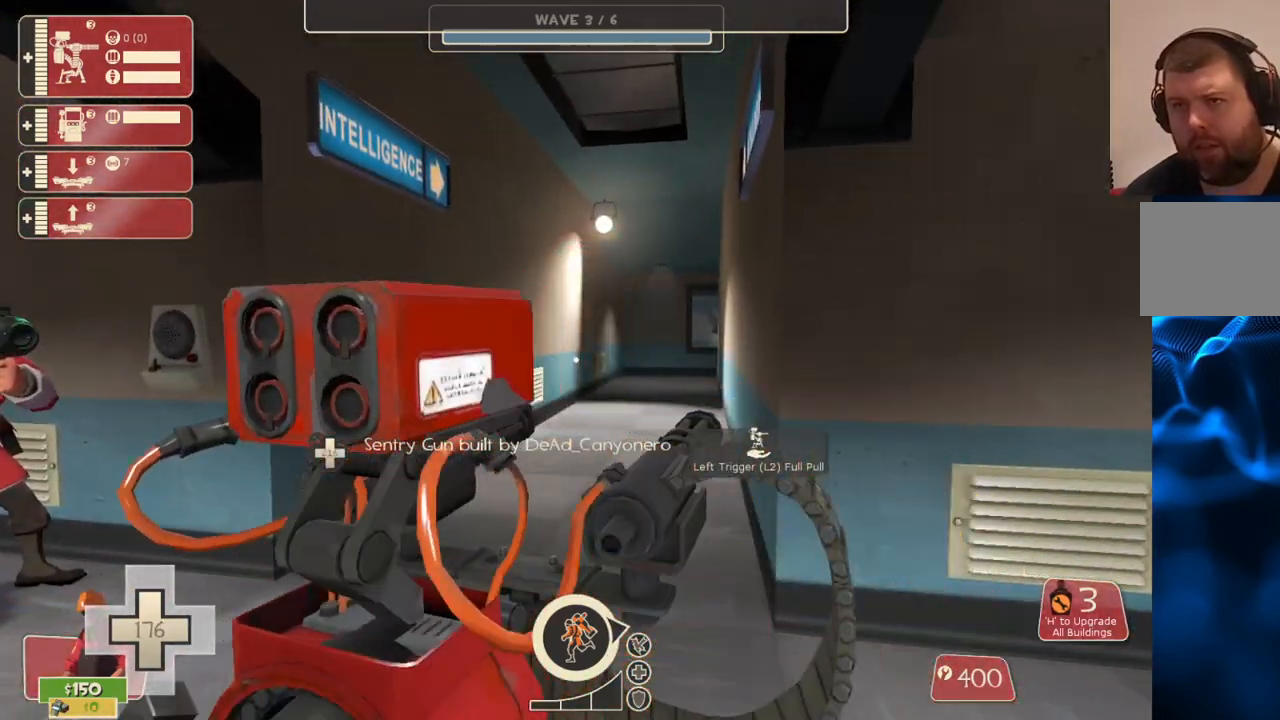
{"buttons": ["R2"], "left_stick": "center", "right_stick": "center", "events": []}
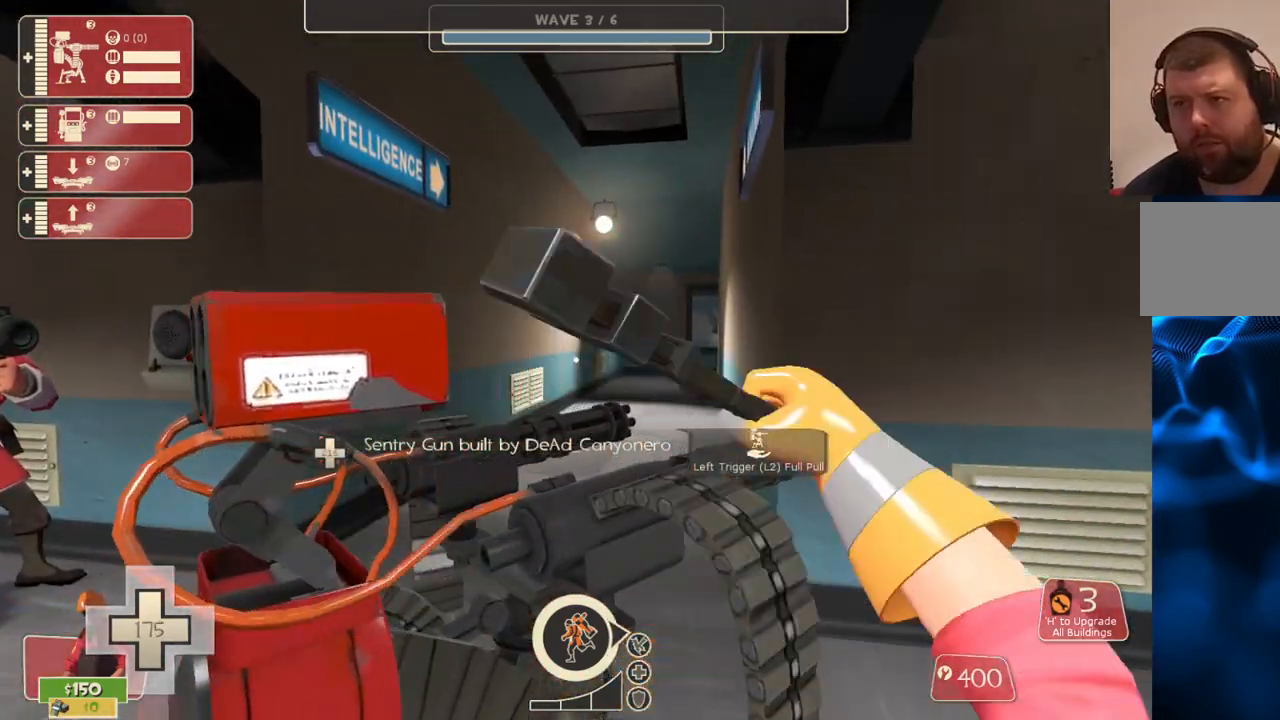
{"buttons": ["R2"], "left_stick": "center", "right_stick": "center", "events": []}
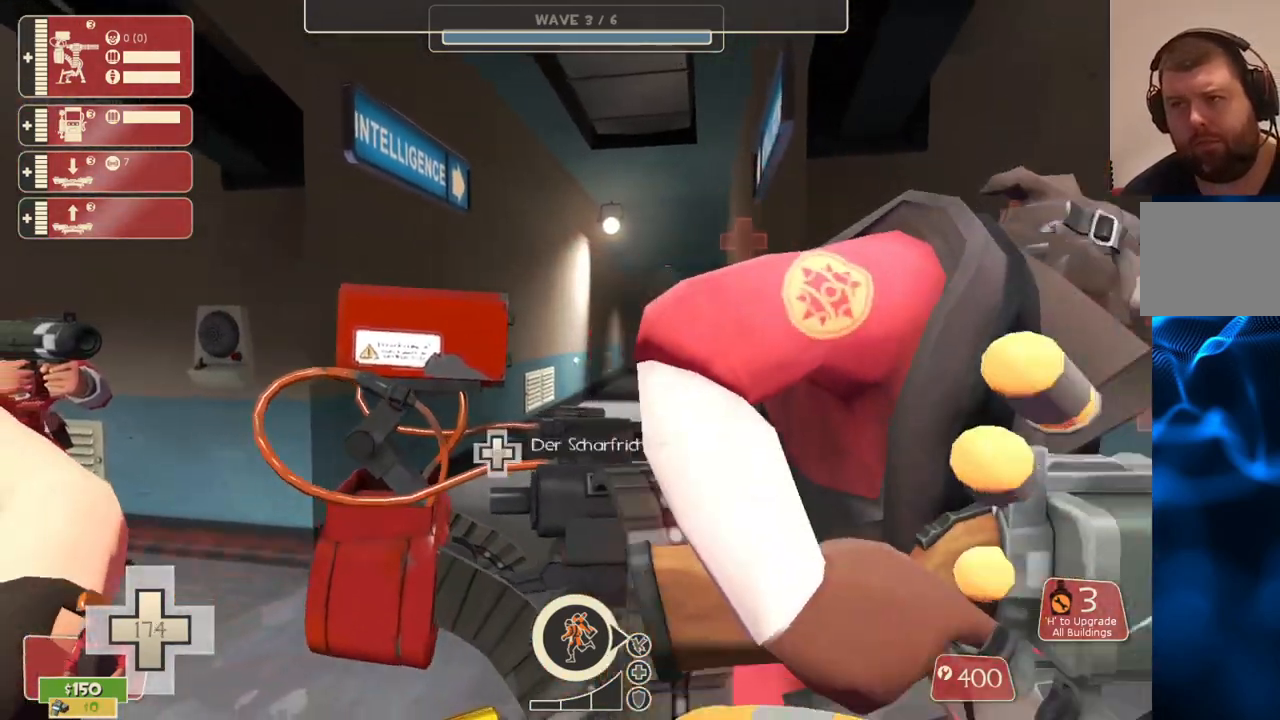
{"buttons": ["R2"], "left_stick": "center", "right_stick": "center", "events": []}
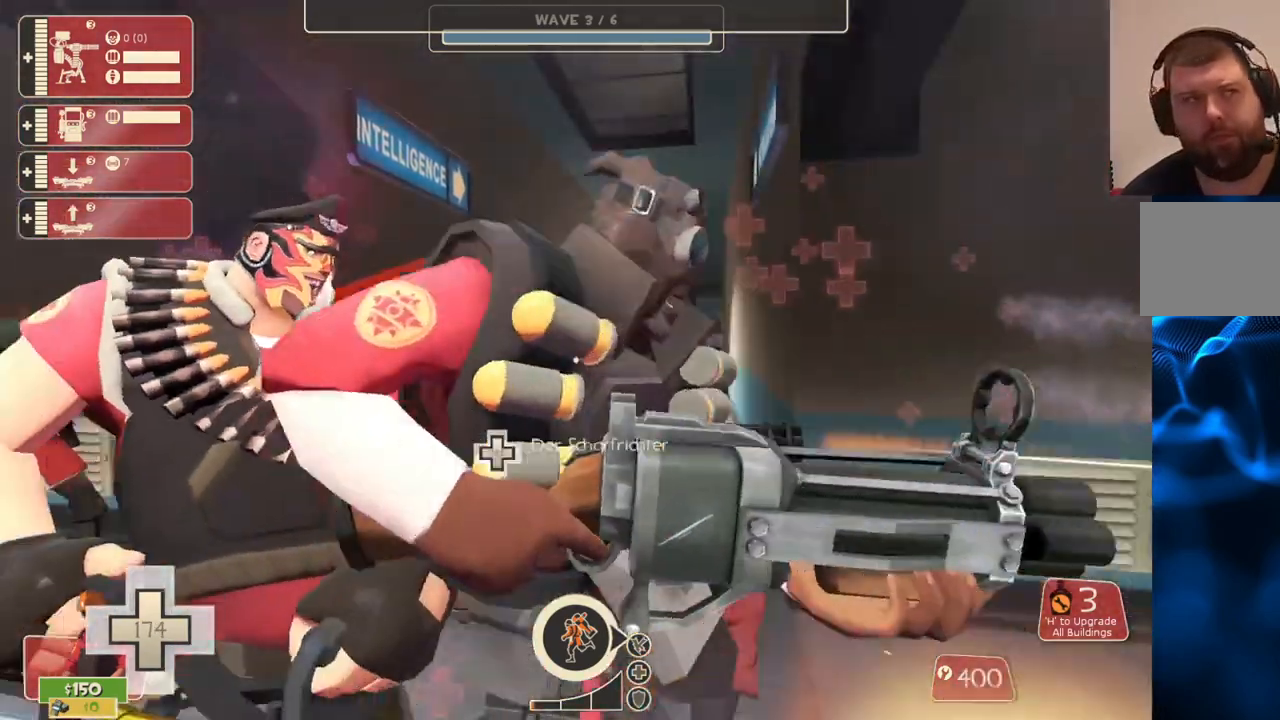
{"buttons": ["R2"], "left_stick": "center", "right_stick": "center", "events": []}
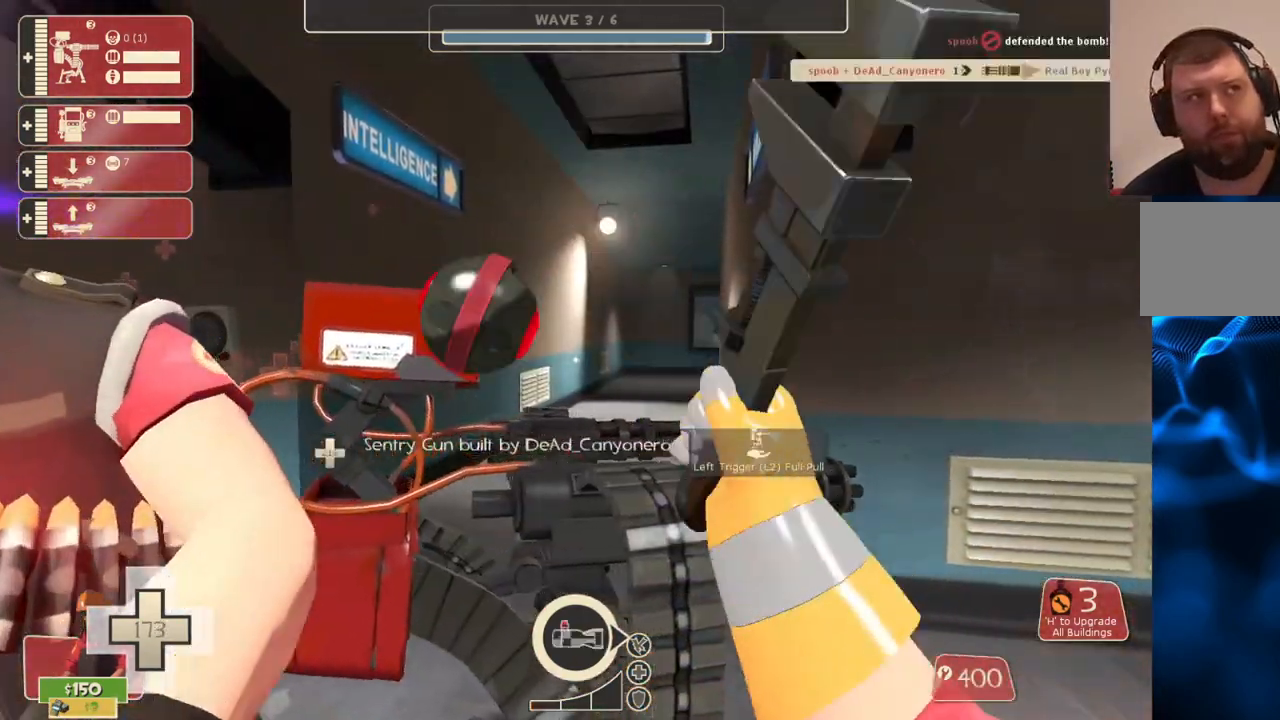
{"buttons": ["R2"], "left_stick": "center", "right_stick": "center", "events": []}
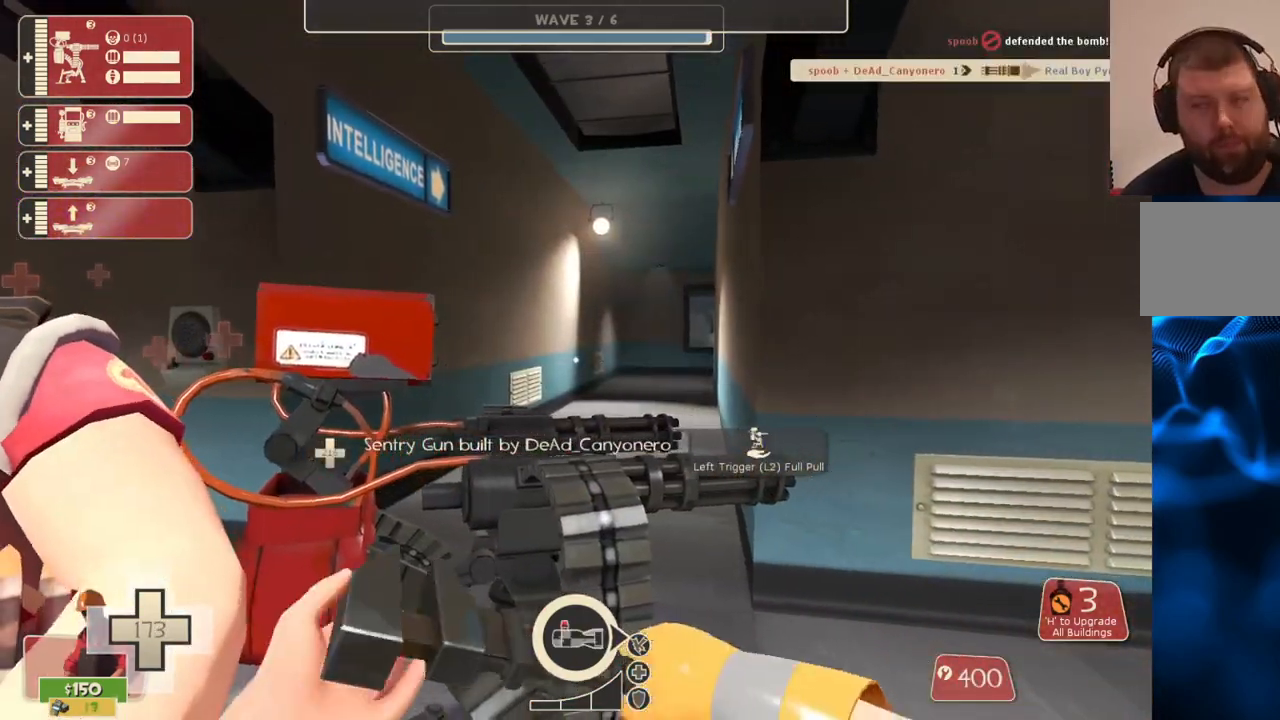
{"buttons": ["R2"], "left_stick": "center", "right_stick": "center", "events": []}
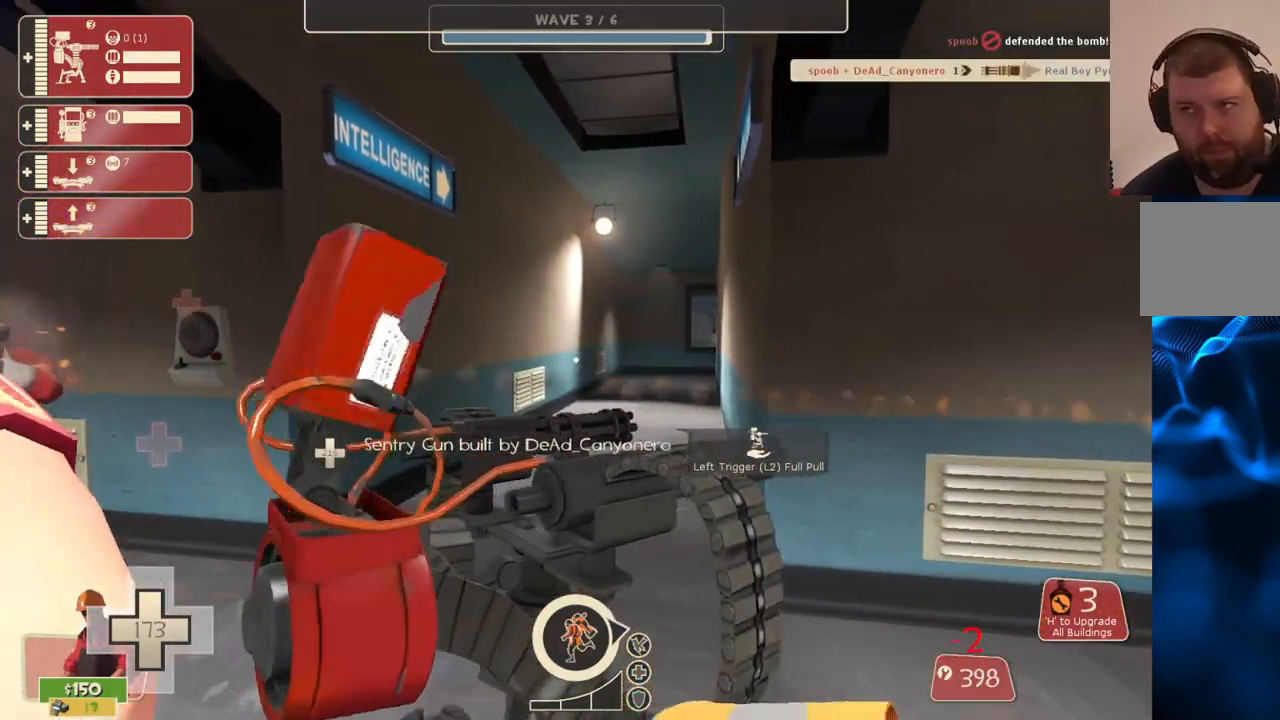
{"buttons": ["R2"], "left_stick": "center", "right_stick": "center", "events": [[100, "left_stick", "up-left"], [133, "right_stick", "right"], [233, "left_stick", "center"], [267, "right_stick", "center"]]}
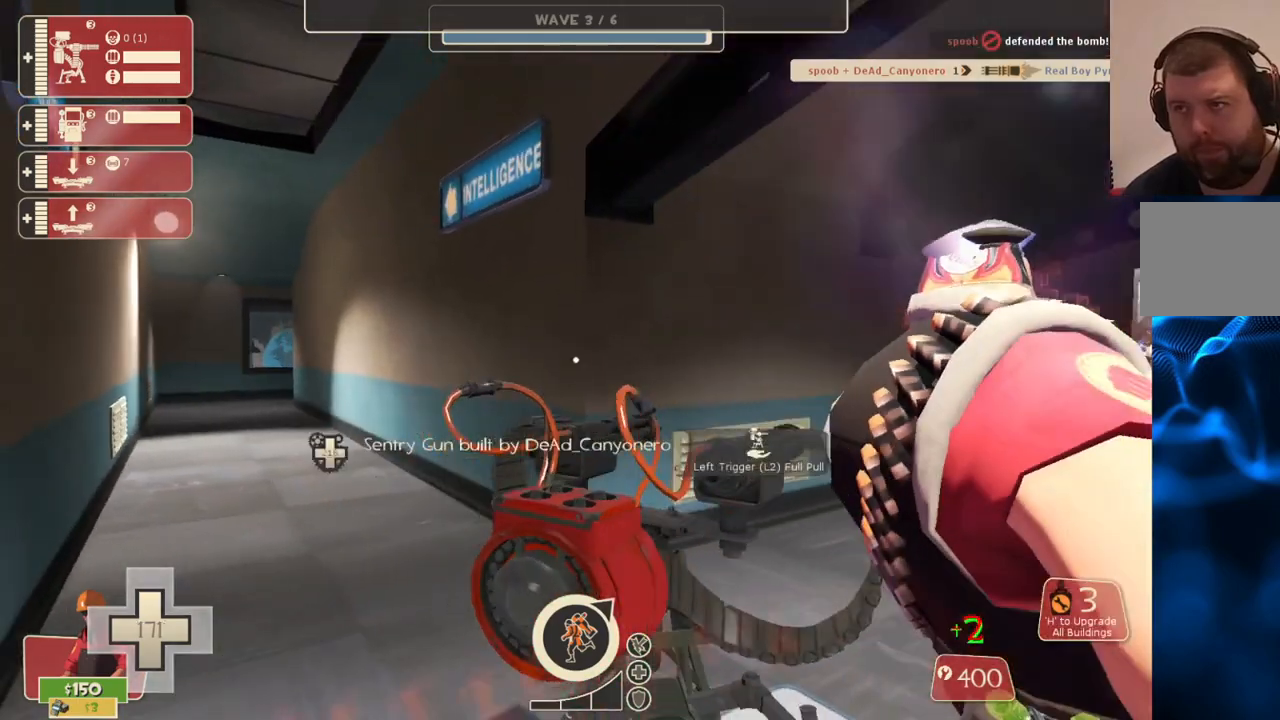
{"buttons": ["R2"], "left_stick": "center", "right_stick": "center", "events": []}
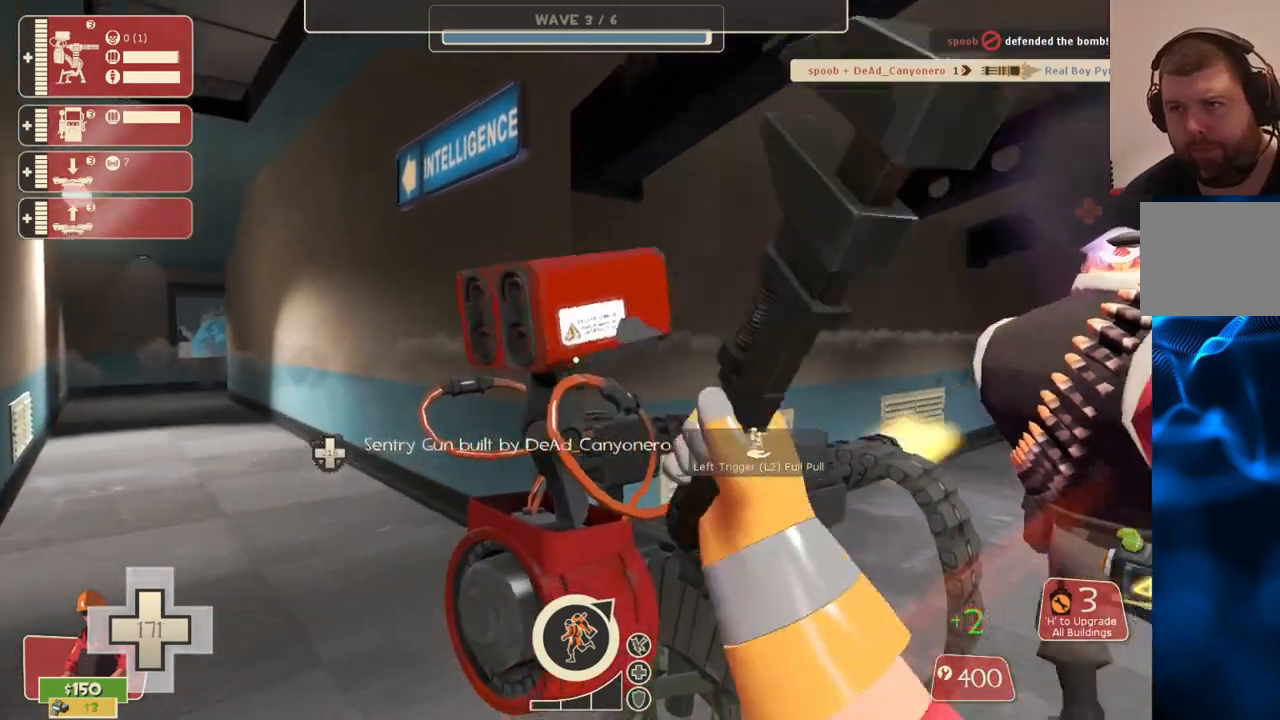
{"buttons": ["R2"], "left_stick": "center", "right_stick": "center", "events": []}
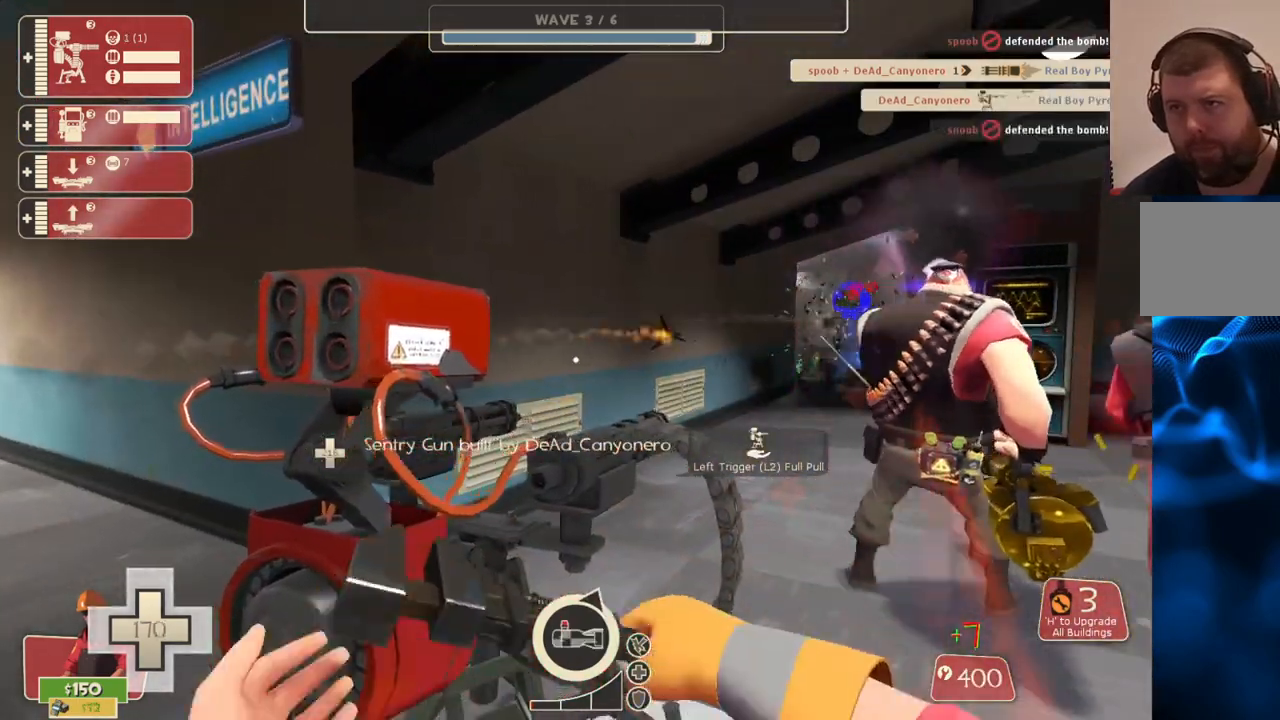
{"buttons": ["R2"], "left_stick": "center", "right_stick": "center", "events": []}